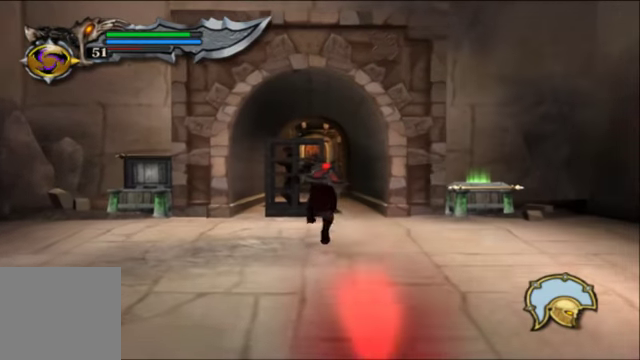
Gameplay with a controller (Xbox layout); each line is a JSON object with the inputs held at the frame after it (dt_ms = milliseconds from this image to that frame). "events" lists button and stick changes between this image and that frame as [ms after this image, input, new state], when the widget could be followed in between.
{"dt_ms": 500, "buttons": ["R2"], "left_stick": "center", "right_stick": "center", "events": [[300, "R2", "down"], [367, "left_stick", "center"]]}
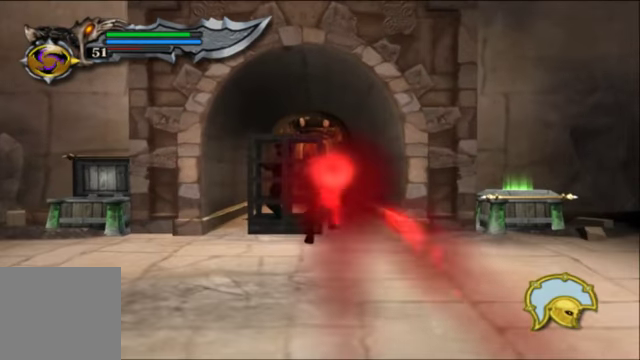
{"dt_ms": 500, "buttons": [], "left_stick": "up-left", "right_stick": "center", "events": [[333, "left_stick", "up-left"], [400, "R2", "up"]]}
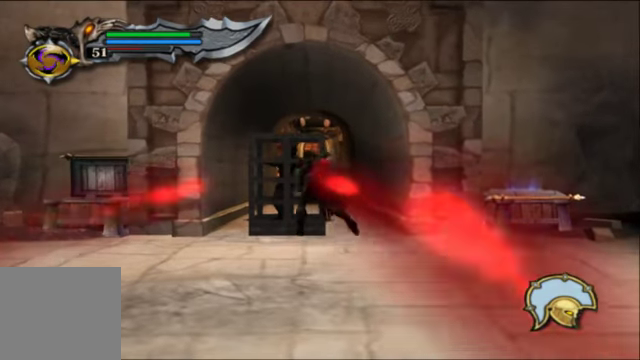
{"dt_ms": 500, "buttons": ["A", "R2"], "left_stick": "center", "right_stick": "center", "events": [[67, "R2", "down"], [100, "left_stick", "center"], [433, "A", "down"]]}
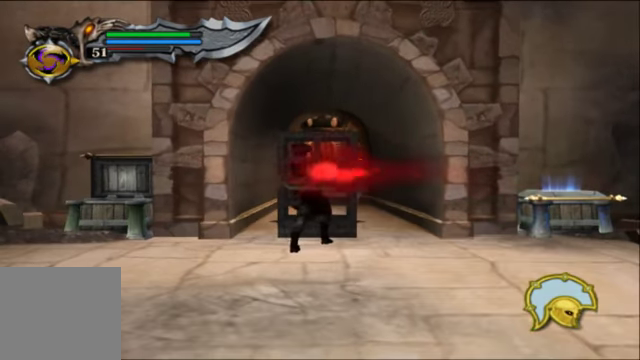
{"dt_ms": 500, "buttons": ["A", "R2"], "left_stick": "center", "right_stick": "center", "events": []}
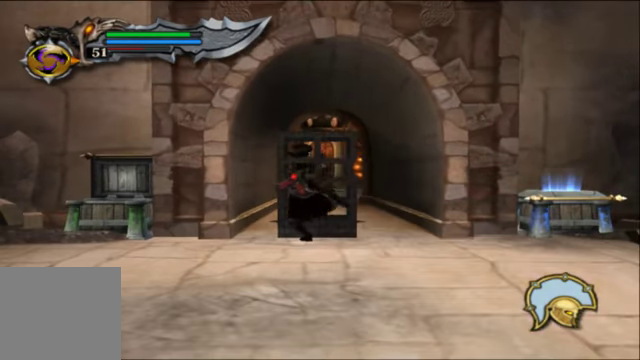
{"dt_ms": 500, "buttons": ["A", "R2"], "left_stick": "center", "right_stick": "center", "events": []}
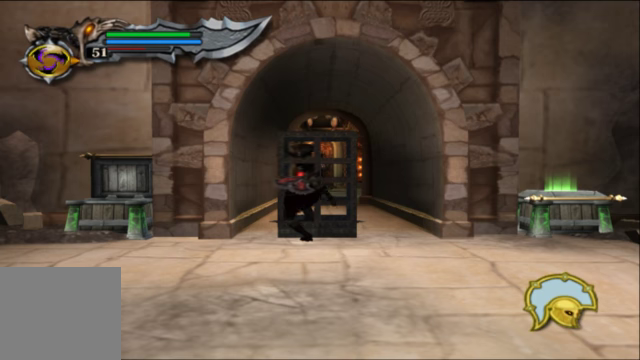
{"dt_ms": 500, "buttons": ["A", "R2"], "left_stick": "center", "right_stick": "center", "events": []}
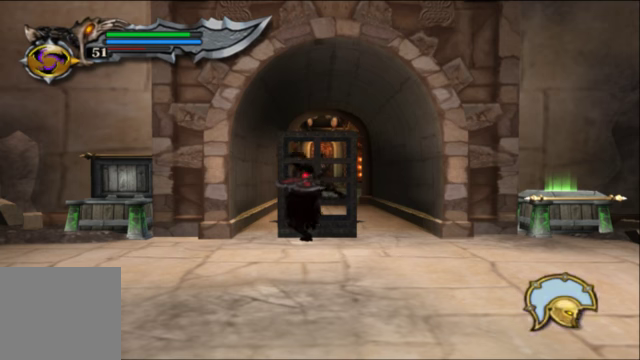
{"dt_ms": 500, "buttons": ["A", "R2"], "left_stick": "center", "right_stick": "center", "events": []}
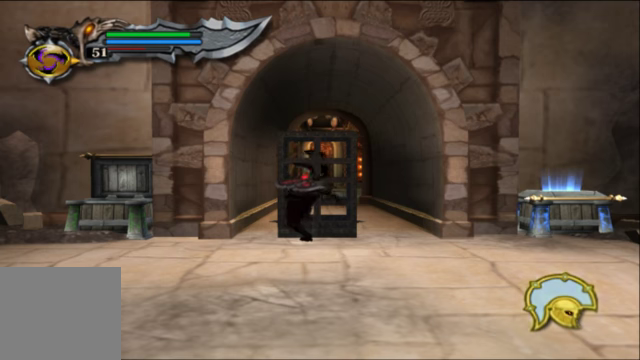
{"dt_ms": 500, "buttons": [], "left_stick": "up", "right_stick": "center", "events": [[100, "A", "up"], [200, "R2", "up"], [500, "left_stick", "up"]]}
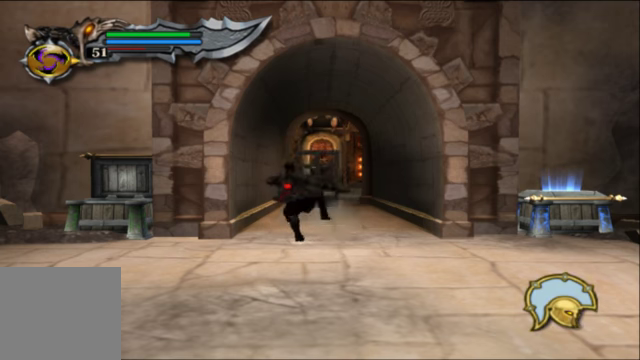
{"dt_ms": 500, "buttons": [], "left_stick": "up", "right_stick": "center", "events": []}
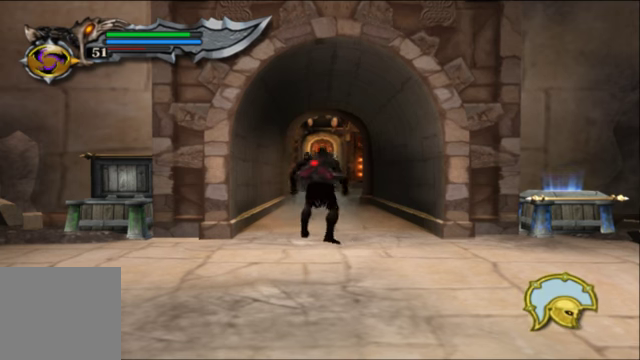
{"dt_ms": 500, "buttons": ["R1"], "left_stick": "up", "right_stick": "up", "events": [[133, "right_stick", "up"], [466, "R1", "down"]]}
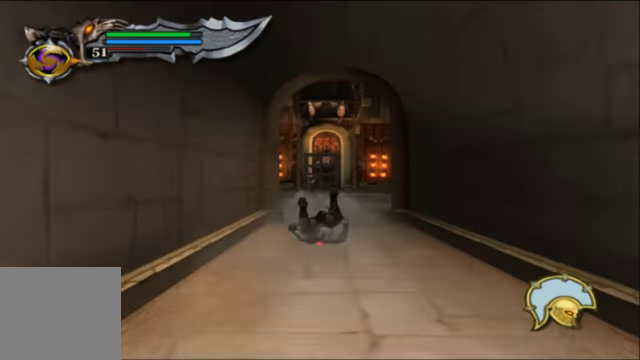
{"dt_ms": 500, "buttons": [], "left_stick": "up", "right_stick": "center", "events": [[166, "R1", "up"], [200, "right_stick", "up-right"], [300, "right_stick", "center"]]}
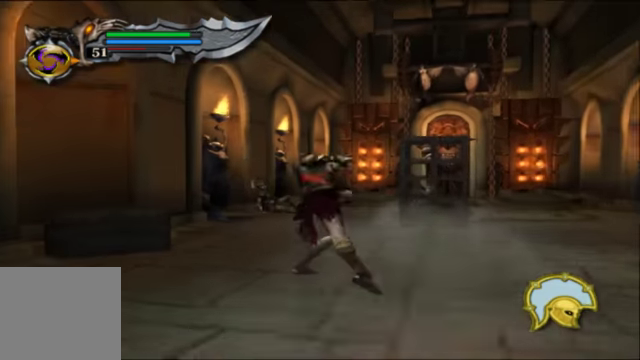
{"dt_ms": 500, "buttons": [], "left_stick": "right", "right_stick": "center", "events": [[233, "left_stick", "right"]]}
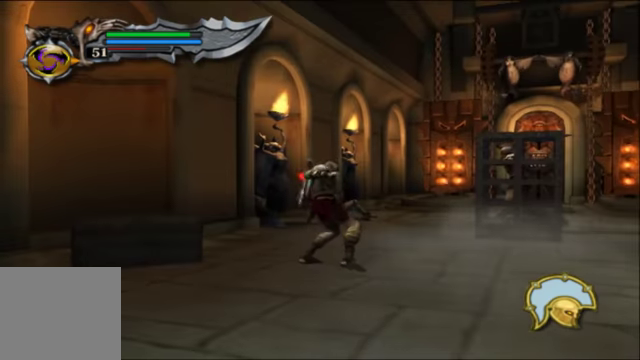
{"dt_ms": 1000, "buttons": ["R2"], "left_stick": "up", "right_stick": "center"}
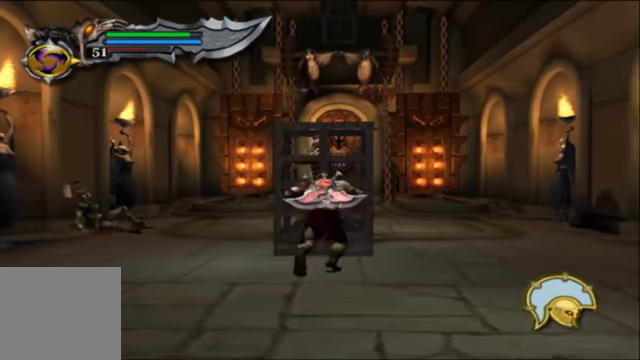
{"dt_ms": 500, "buttons": ["R2"], "left_stick": "up-left", "right_stick": "center", "events": [[466, "left_stick", "up-left"]]}
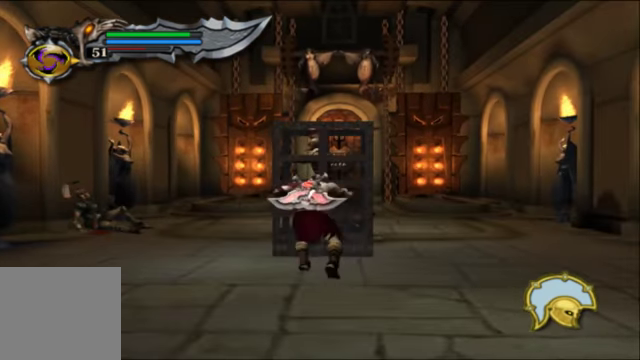
{"dt_ms": 500, "buttons": ["R2"], "left_stick": "up-left", "right_stick": "center", "events": []}
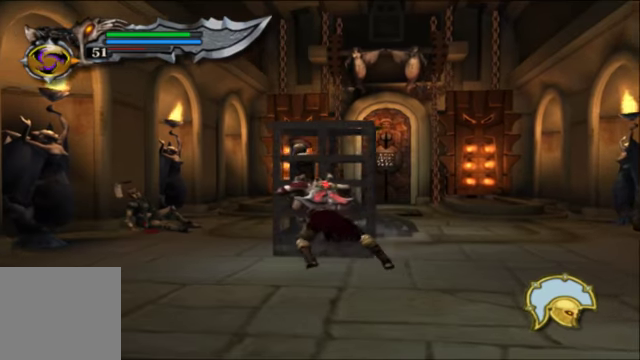
{"dt_ms": 500, "buttons": ["R2"], "left_stick": "up-left", "right_stick": "center", "events": []}
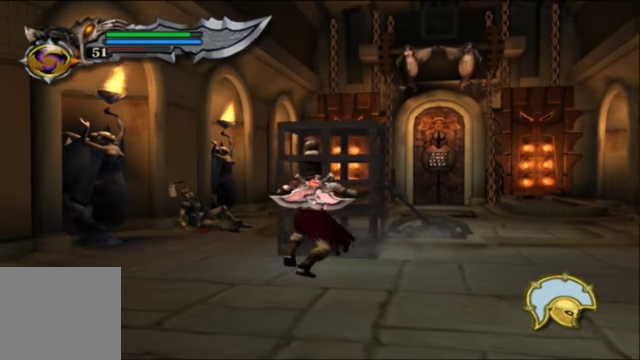
{"dt_ms": 500, "buttons": ["R2"], "left_stick": "up", "right_stick": "center", "events": [[434, "left_stick", "up"]]}
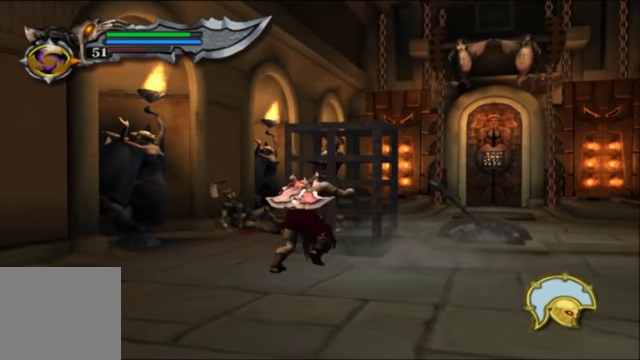
{"dt_ms": 500, "buttons": ["R2"], "left_stick": "up-right", "right_stick": "center", "events": [[67, "left_stick", "up-right"]]}
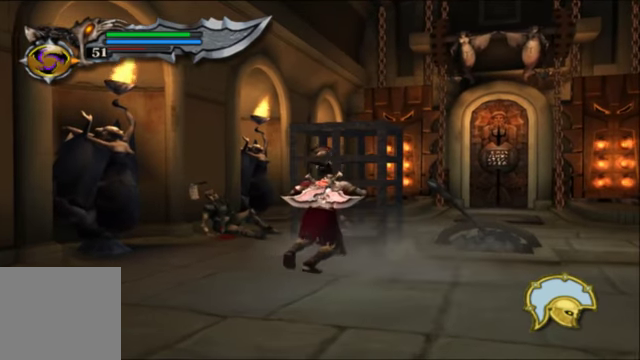
{"dt_ms": 500, "buttons": ["R2"], "left_stick": "up-right", "right_stick": "center", "events": []}
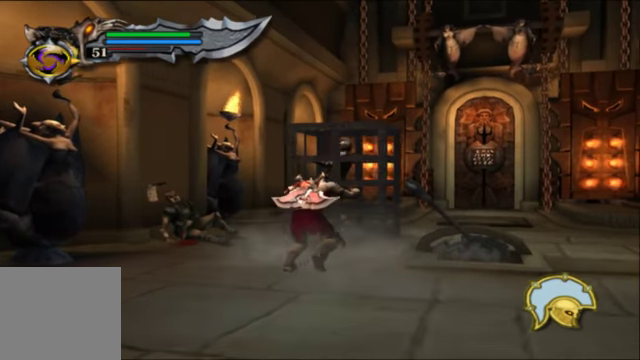
{"dt_ms": 500, "buttons": ["R2"], "left_stick": "up-right", "right_stick": "center", "events": []}
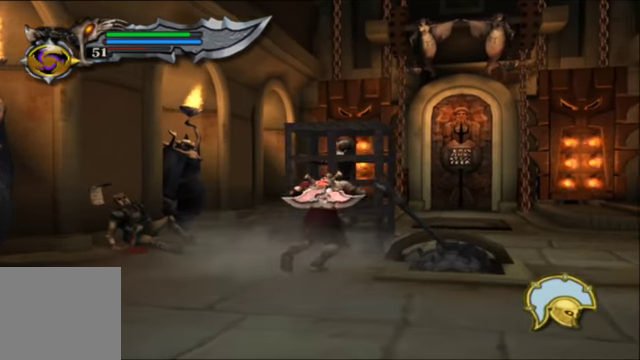
{"dt_ms": 500, "buttons": ["R2"], "left_stick": "up-right", "right_stick": "center", "events": []}
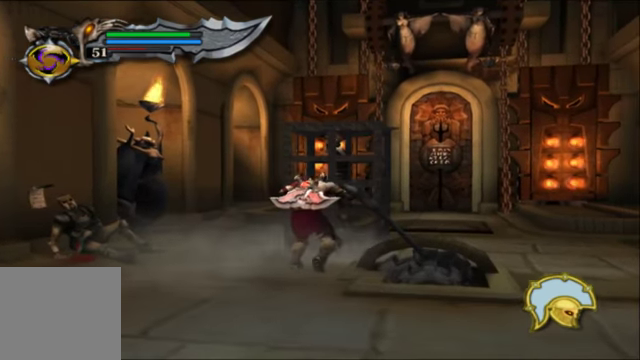
{"dt_ms": 500, "buttons": ["R2"], "left_stick": "up-right", "right_stick": "center", "events": []}
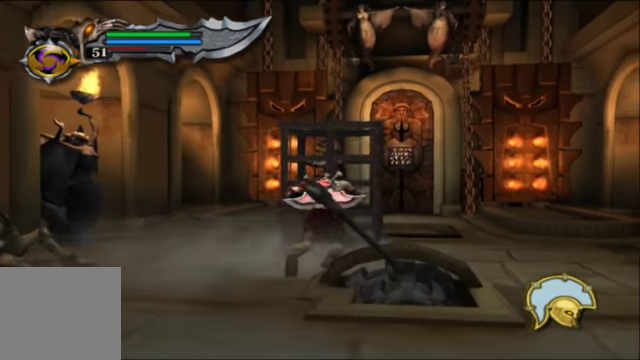
{"dt_ms": 500, "buttons": ["R2"], "left_stick": "up-right", "right_stick": "center", "events": []}
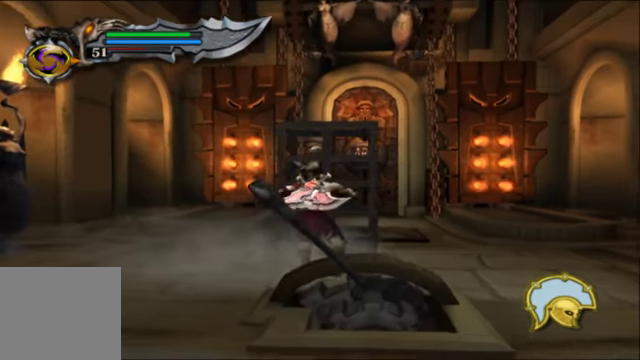
{"dt_ms": 500, "buttons": ["R2"], "left_stick": "up-right", "right_stick": "center", "events": []}
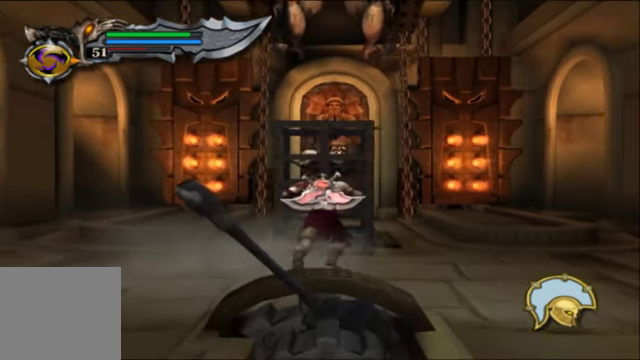
{"dt_ms": 500, "buttons": ["R2"], "left_stick": "up-right", "right_stick": "center", "events": []}
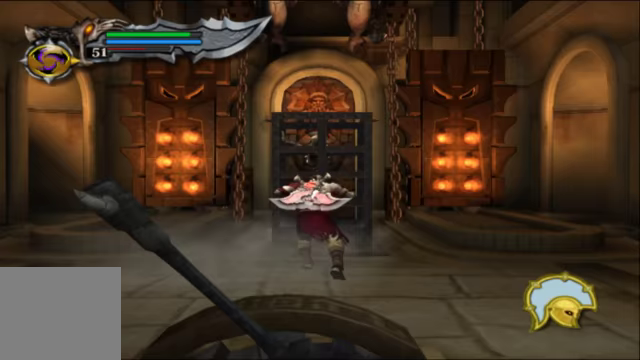
{"dt_ms": 500, "buttons": [], "left_stick": "down-right", "right_stick": "center", "events": [[100, "R2", "up"], [133, "left_stick", "down"], [300, "left_stick", "down-right"]]}
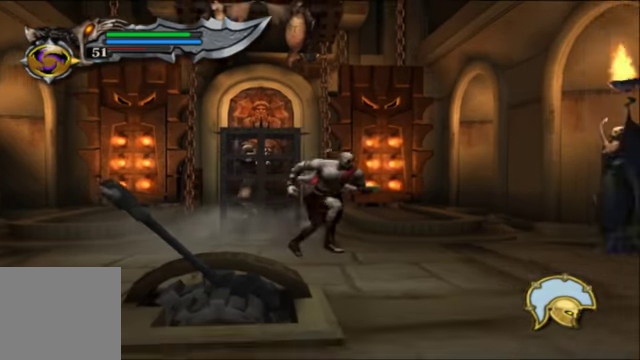
{"dt_ms": 500, "buttons": [], "left_stick": "down-left", "right_stick": "center", "events": [[133, "left_stick", "down"], [267, "left_stick", "down-left"]]}
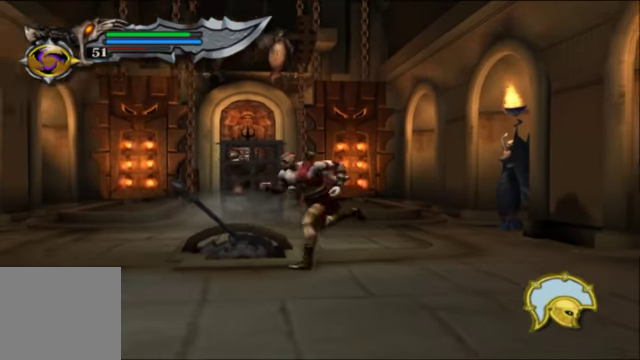
{"dt_ms": 500, "buttons": [], "left_stick": "up-right", "right_stick": "center", "events": [[33, "left_stick", "center"], [367, "left_stick", "up"], [433, "left_stick", "up-right"]]}
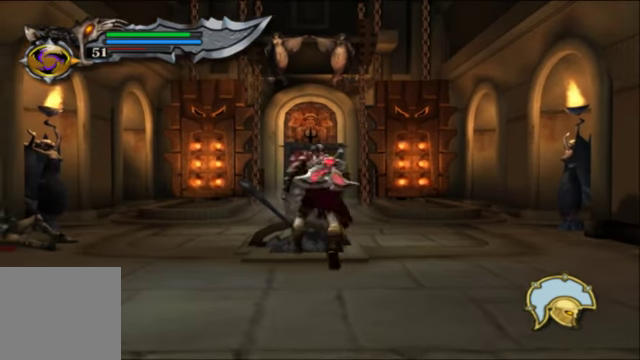
{"dt_ms": 500, "buttons": ["R2"], "left_stick": "center", "right_stick": "center", "events": [[200, "left_stick", "up-left"], [267, "left_stick", "left"], [367, "left_stick", "center"], [400, "R2", "down"]]}
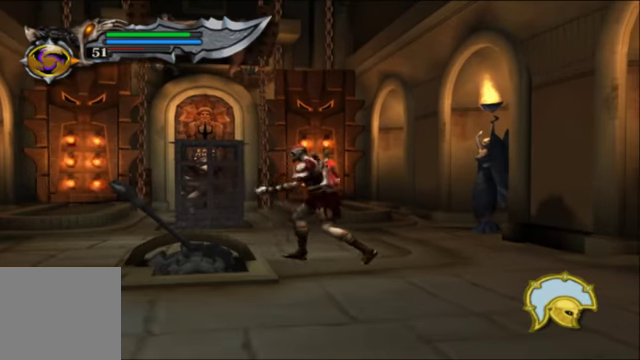
{"dt_ms": 500, "buttons": [], "left_stick": "center", "right_stick": "center", "events": [[133, "R2", "up"]]}